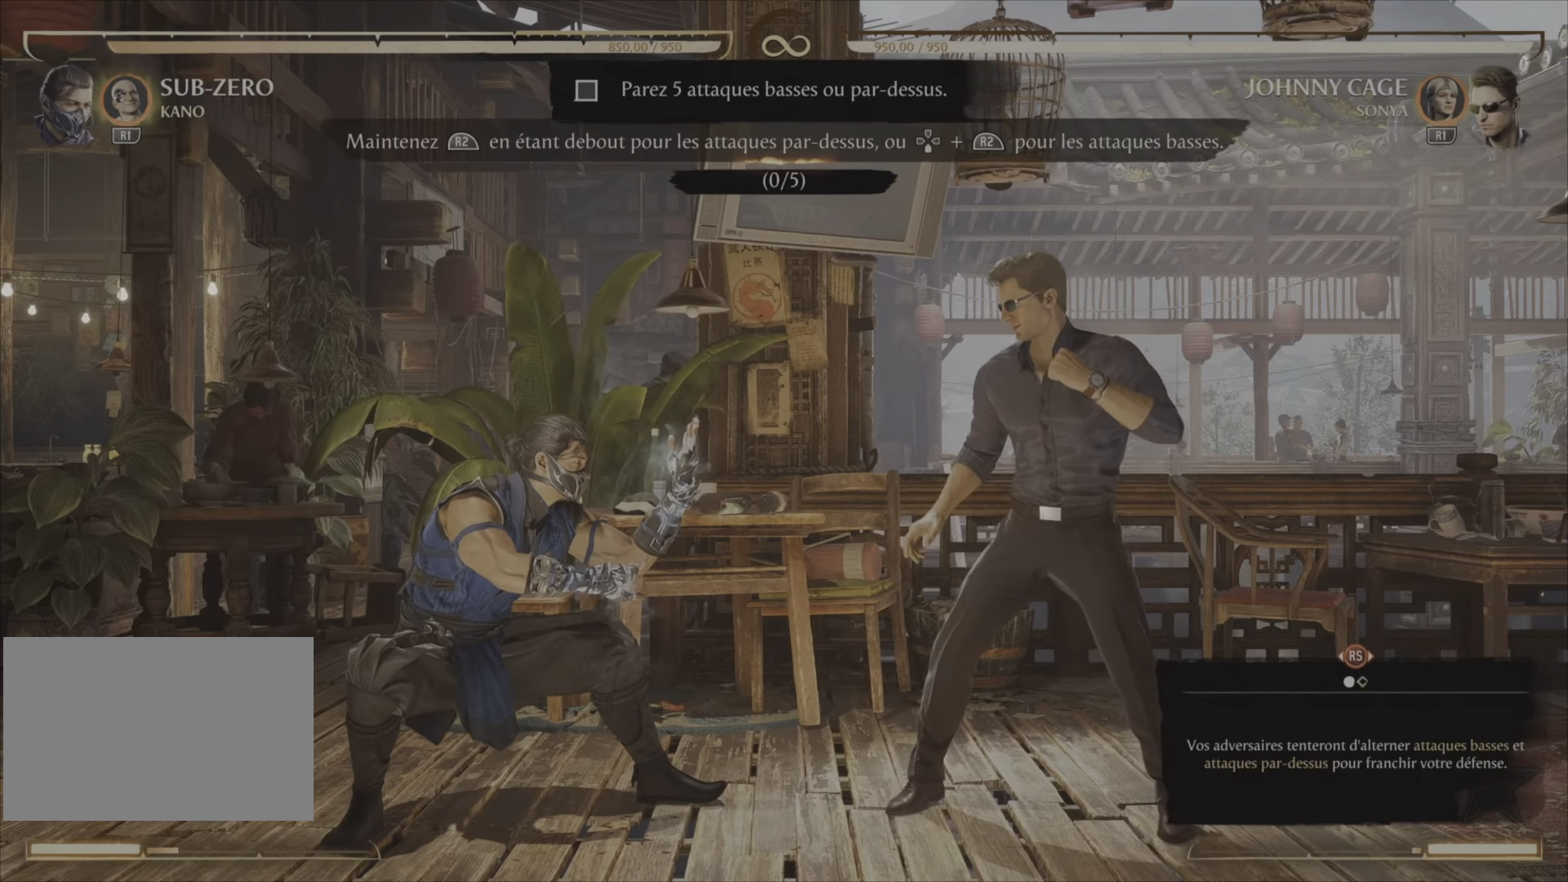
Gameplay with a controller (PlayStation layout); each line is a JSON object with the inputs held at the frame after it. "events" lists button and stick changes between this image and that frame as [ms after this image, input, new state], when the widget could be followed in between. Not read: L1 left_stick.
{"buttons": ["R2", "DPAD_DOWN"], "right_stick": "center", "events": [[484, "DPAD_DOWN", "down"]]}
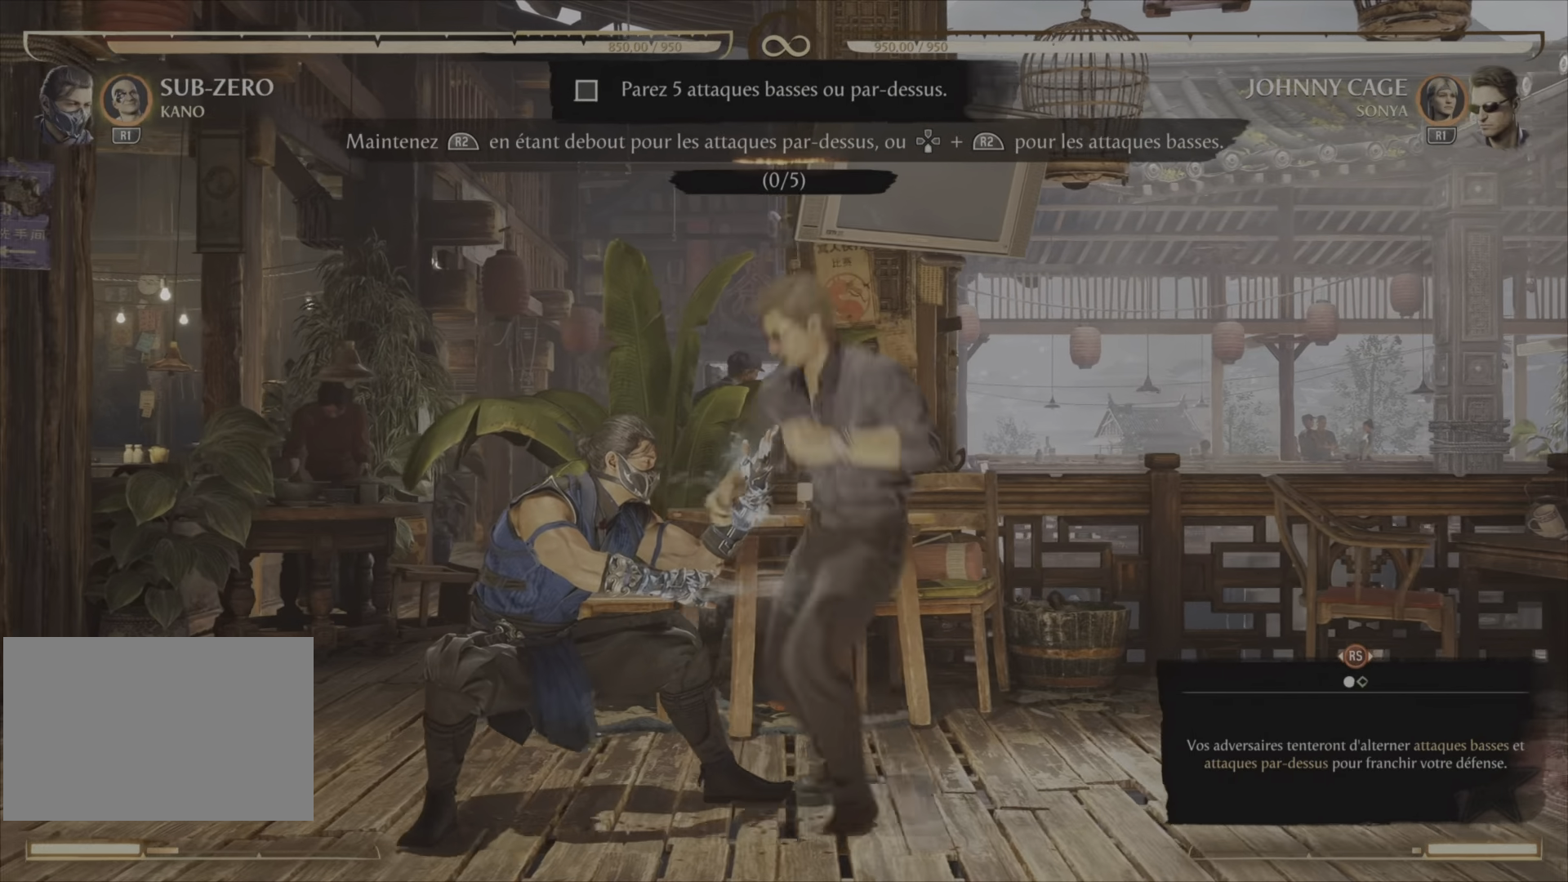
{"buttons": ["R2", "DPAD_DOWN"], "right_stick": "center", "events": []}
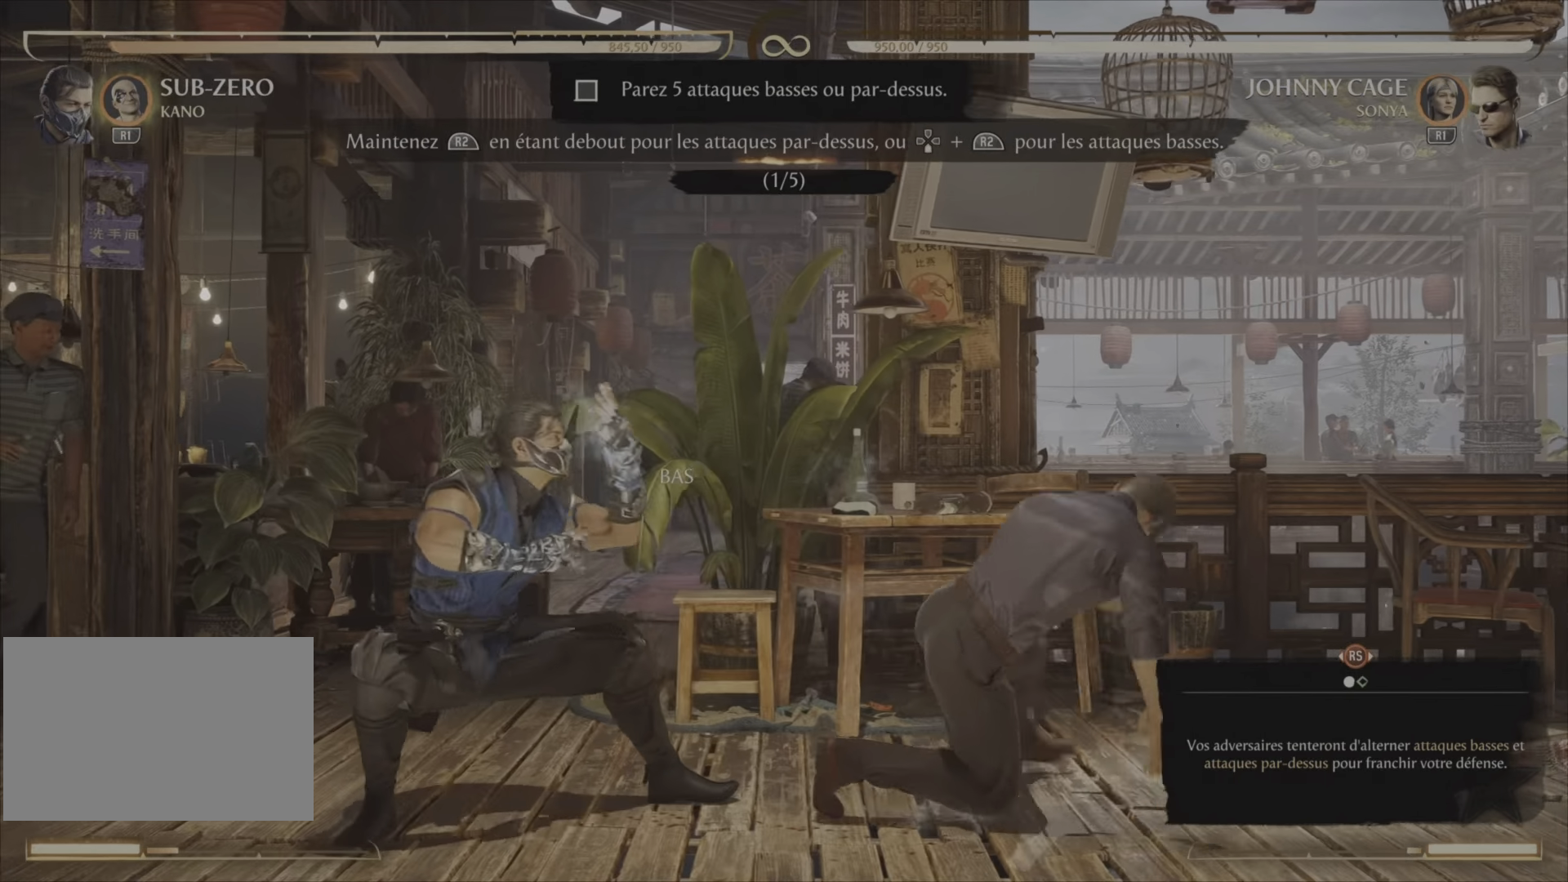
{"buttons": ["R2"], "right_stick": "center", "events": [[267, "DPAD_DOWN", "up"]]}
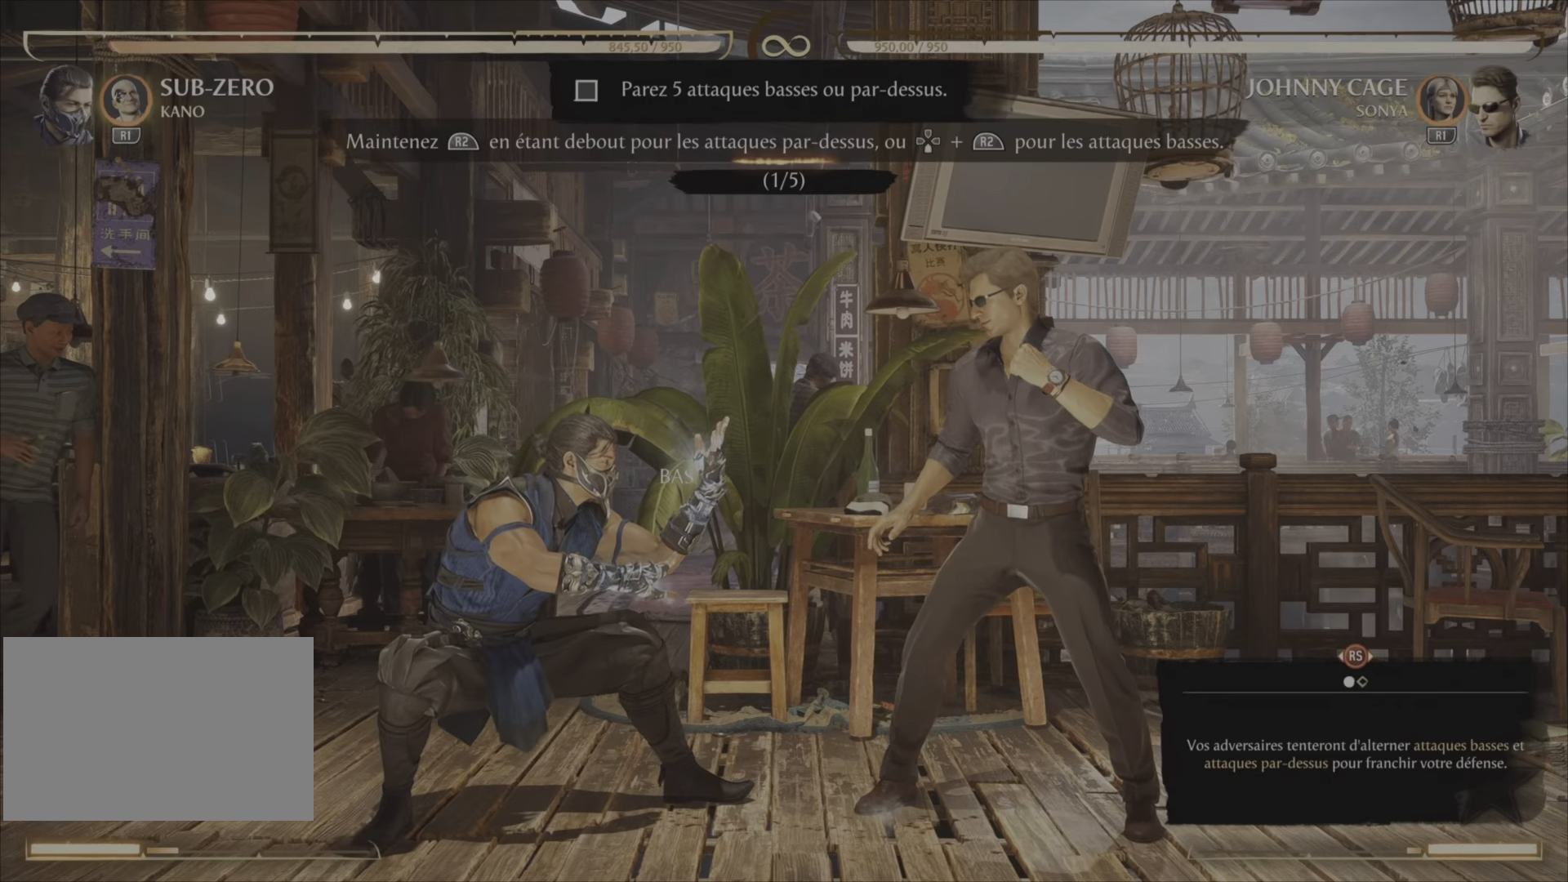
{"buttons": ["R2", "DPAD_DOWN"], "right_stick": "center", "events": [[484, "DPAD_DOWN", "down"]]}
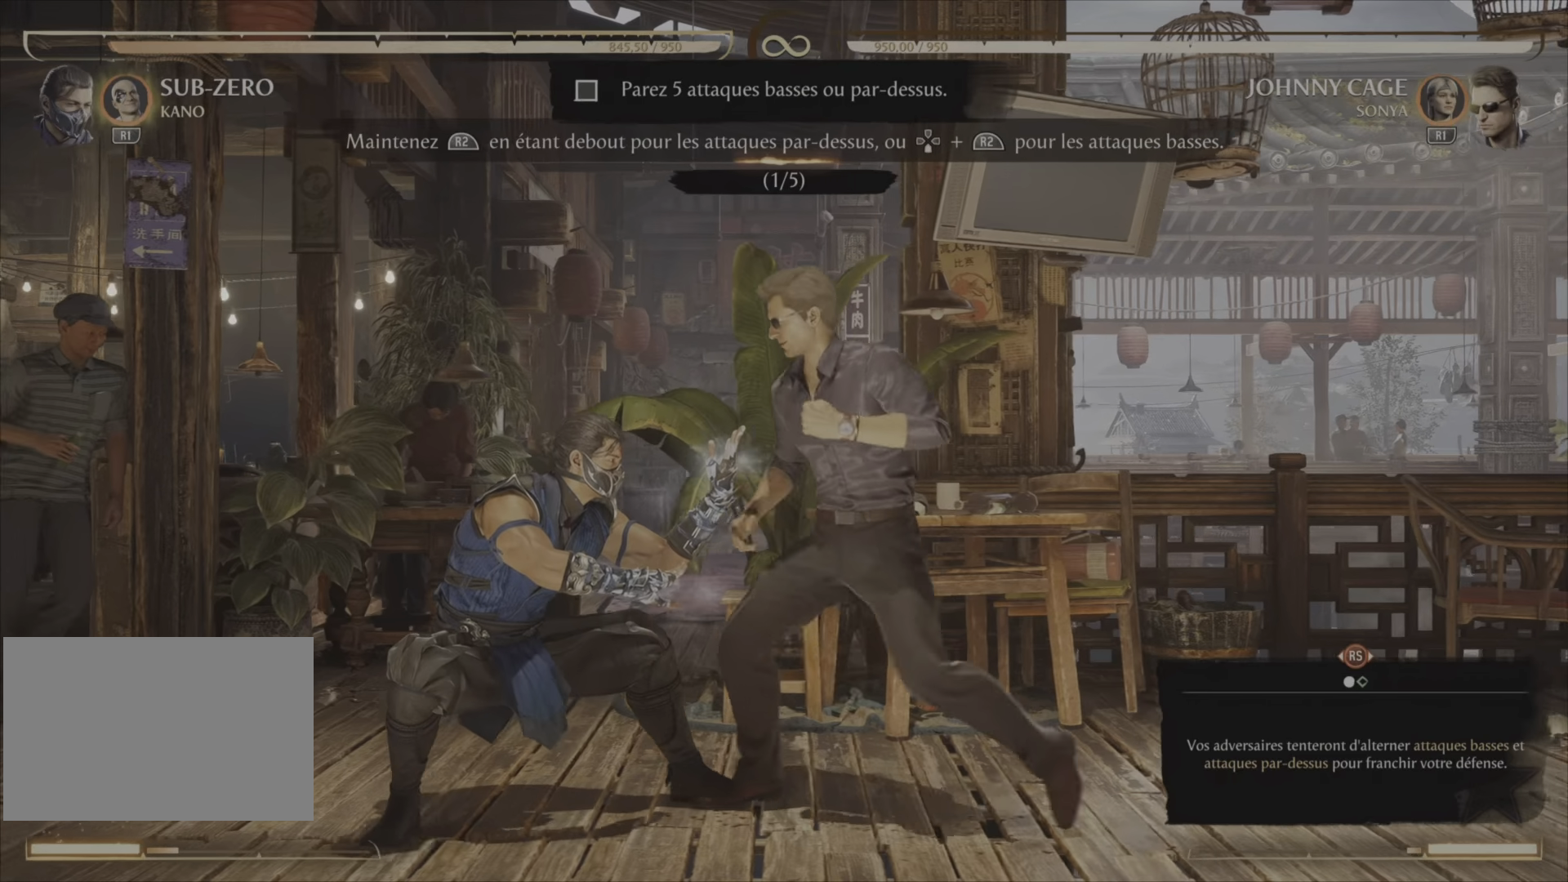
{"buttons": ["R2"], "right_stick": "center"}
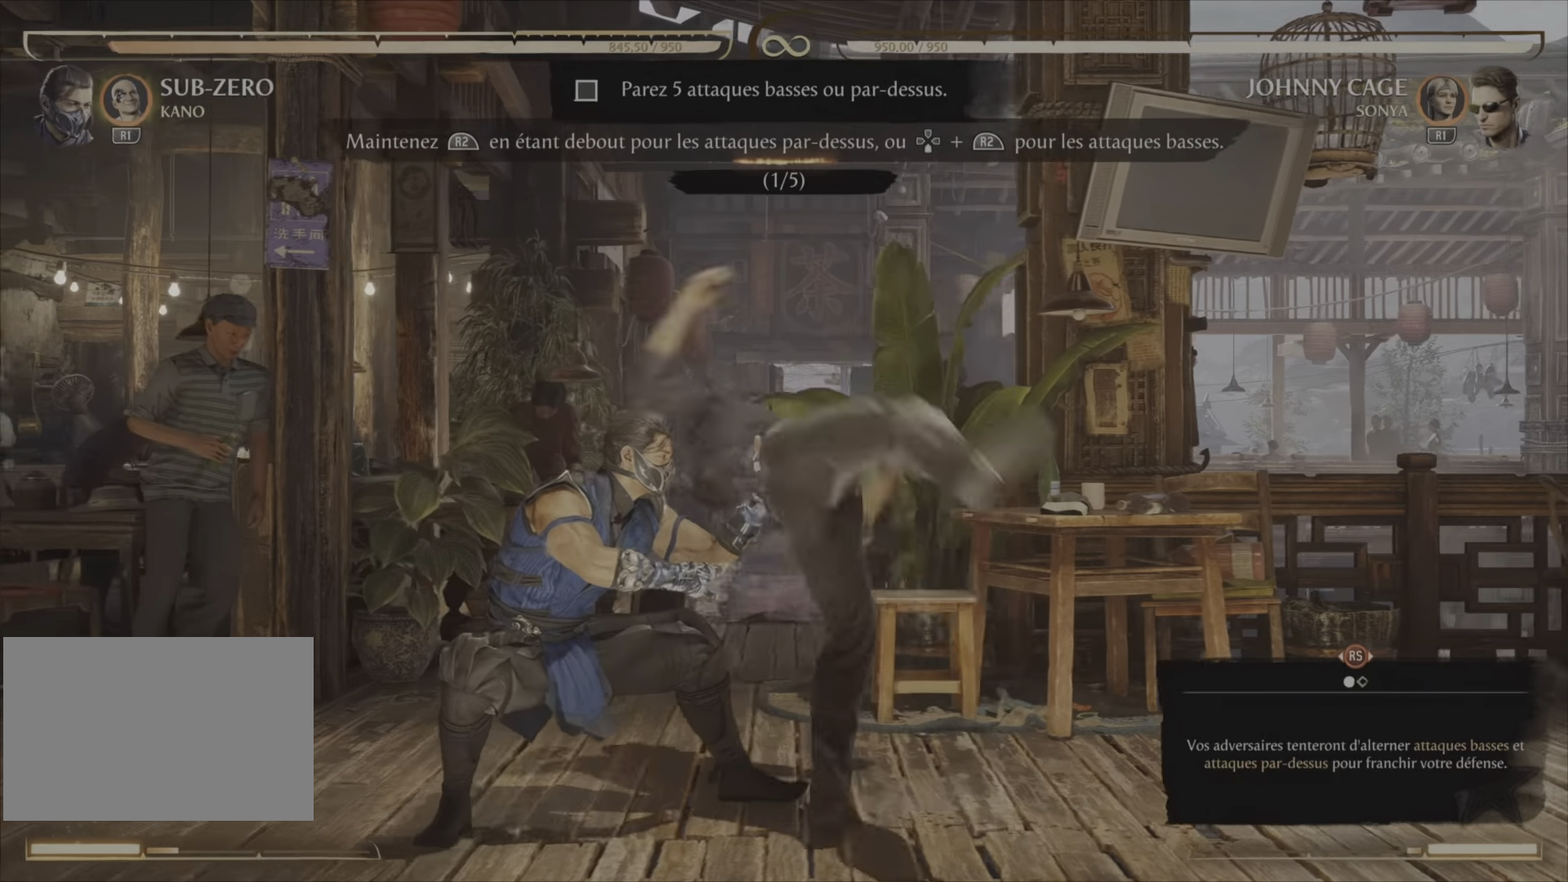
{"buttons": ["R2", "DPAD_DOWN"], "right_stick": "center", "events": [[484, "DPAD_DOWN", "down"]]}
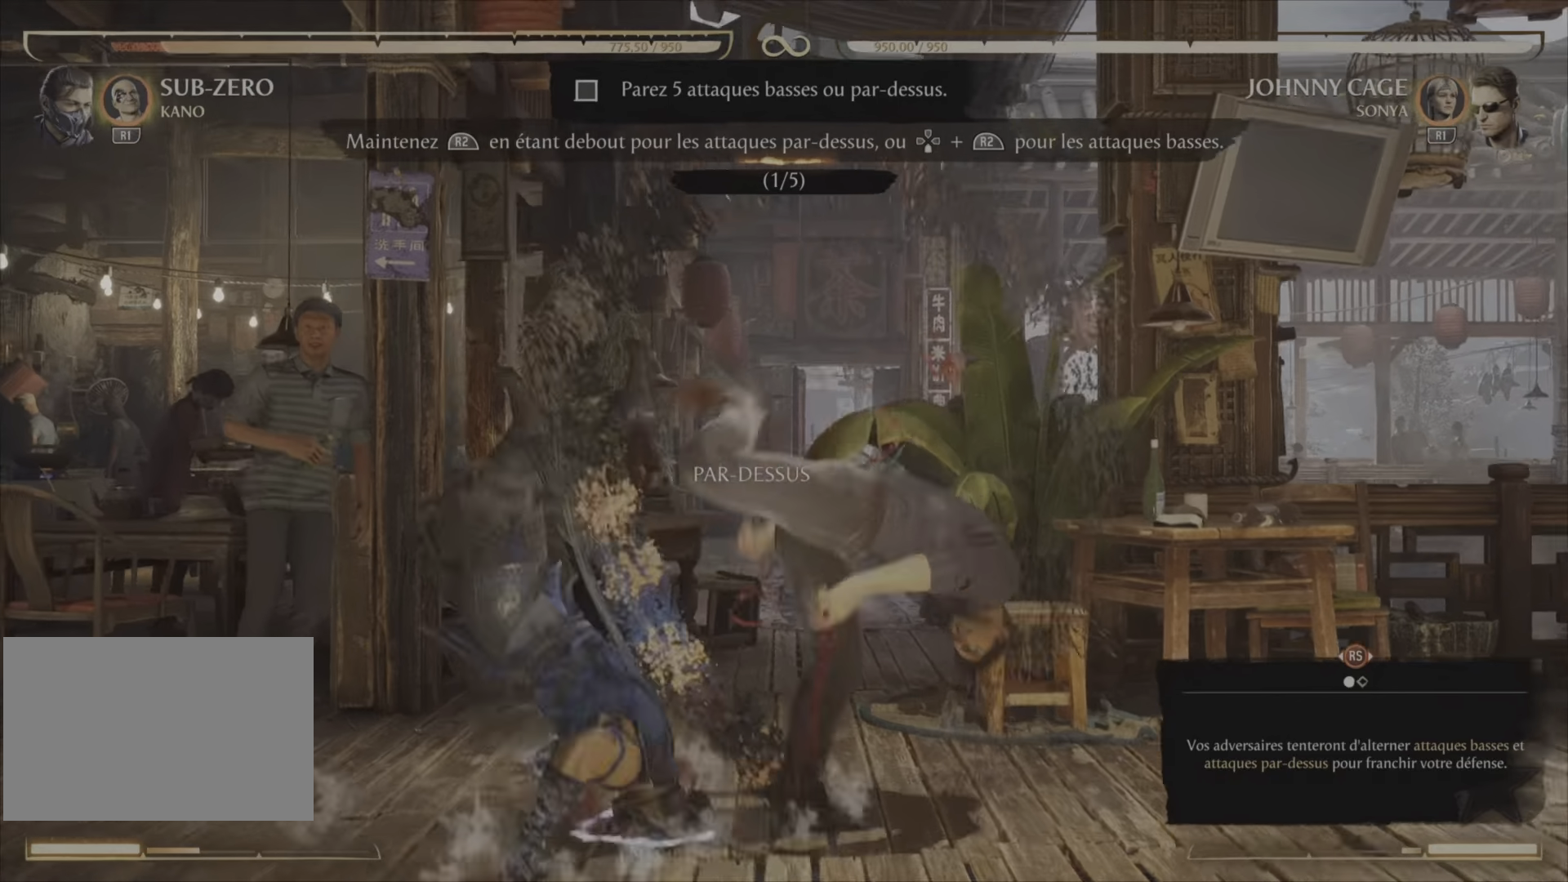
{"buttons": ["R2", "DPAD_DOWN"], "right_stick": "center", "events": []}